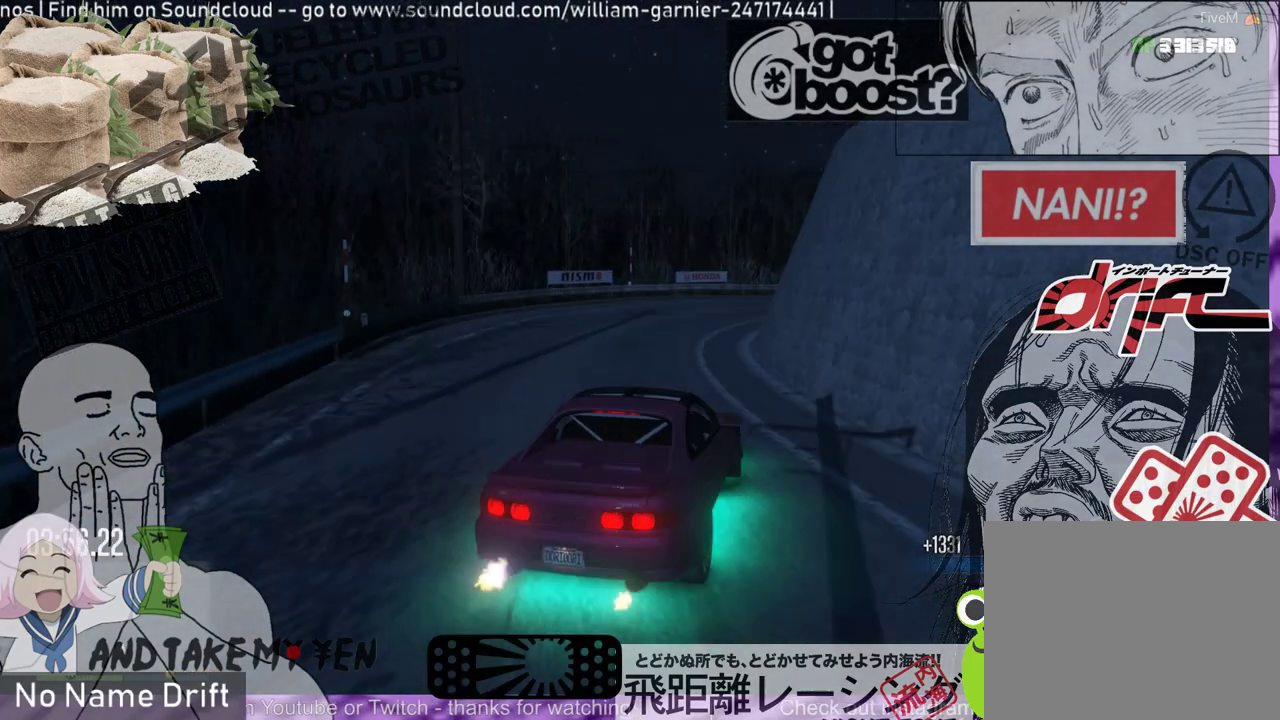
Gameplay with a controller (Xbox layout); each line is a JSON object with the inputs held at the frame after it. "events" lists button and stick changes between this image and that frame as [ms after this image, input, new state], when the widget could be followed in between. Not read: DPAD_DOWN DPAD_LEFT DPAD_RIGHT DPAD_UP right_stick.
{"buttons": ["L2"], "left_stick": "up-right", "events": [[33, "L2", "up"], [33, "R1", "down"], [167, "L2", "down"], [167, "left_stick", "up-left"], [200, "R1", "up"], [267, "left_stick", "up-right"], [333, "L2", "up"], [333, "left_stick", "right"], [467, "L2", "down"], [467, "left_stick", "up-right"]]}
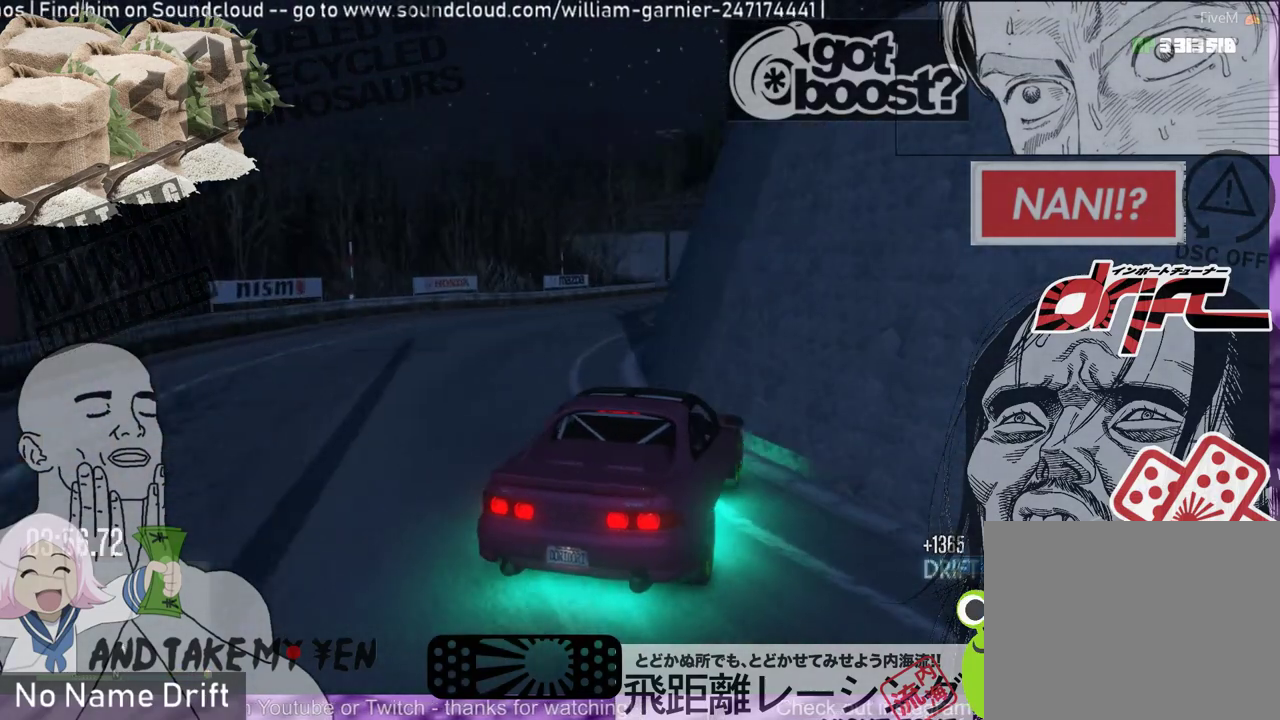
{"buttons": ["R2"], "left_stick": "right", "events": [[67, "left_stick", "center"], [133, "L2", "up"], [167, "left_stick", "left"], [233, "L2", "down"], [233, "R2", "down"], [400, "L2", "up"], [433, "left_stick", "right"]]}
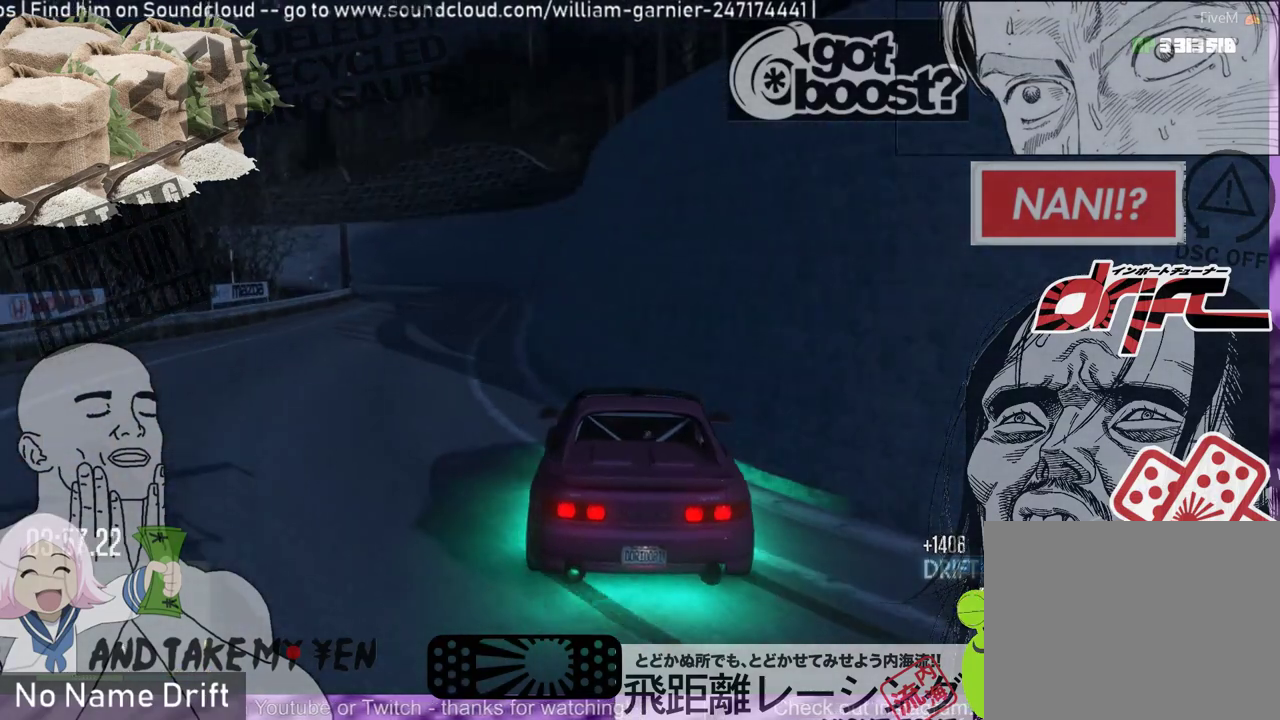
{"buttons": ["R2"], "left_stick": "left", "events": [[133, "left_stick", "center"], [400, "left_stick", "left"]]}
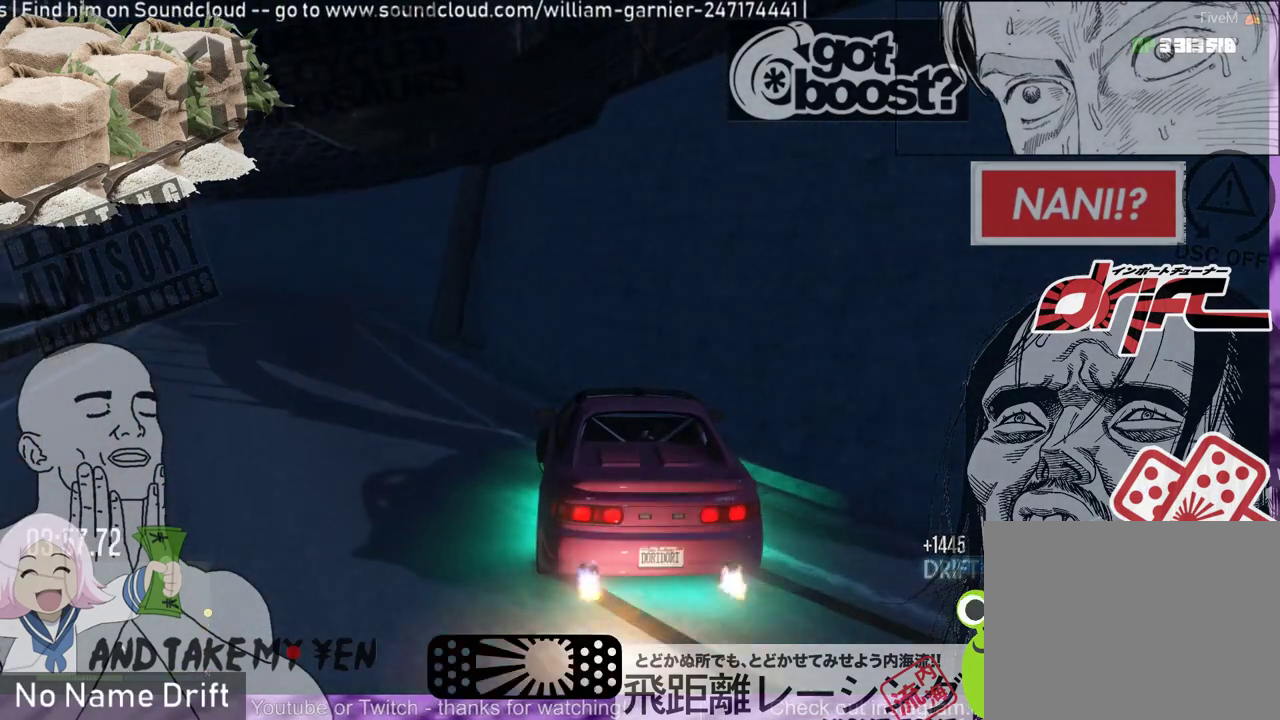
{"buttons": ["R2"], "left_stick": "left", "events": [[100, "R2", "up"], [400, "R2", "down"]]}
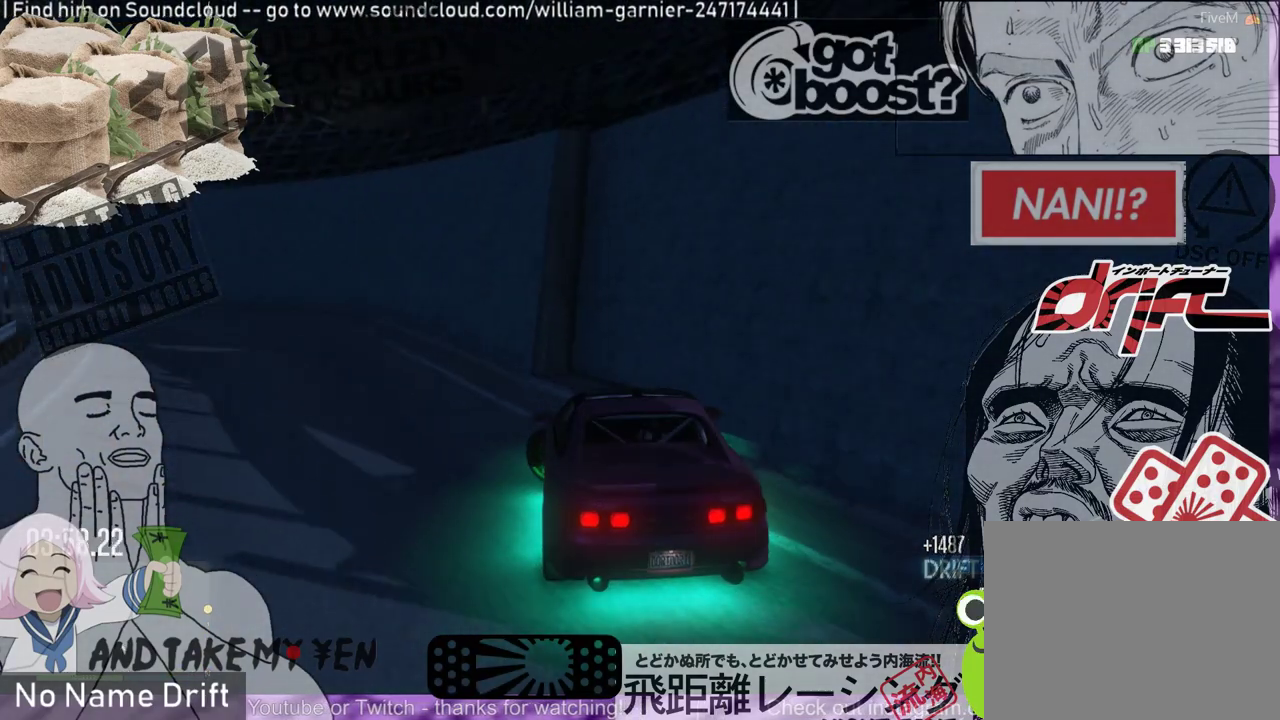
{"buttons": ["R2"], "left_stick": "right", "events": [[133, "R2", "up"], [200, "L2", "down"], [267, "R2", "down"], [267, "left_stick", "center"], [333, "left_stick", "right"], [367, "L2", "up"]]}
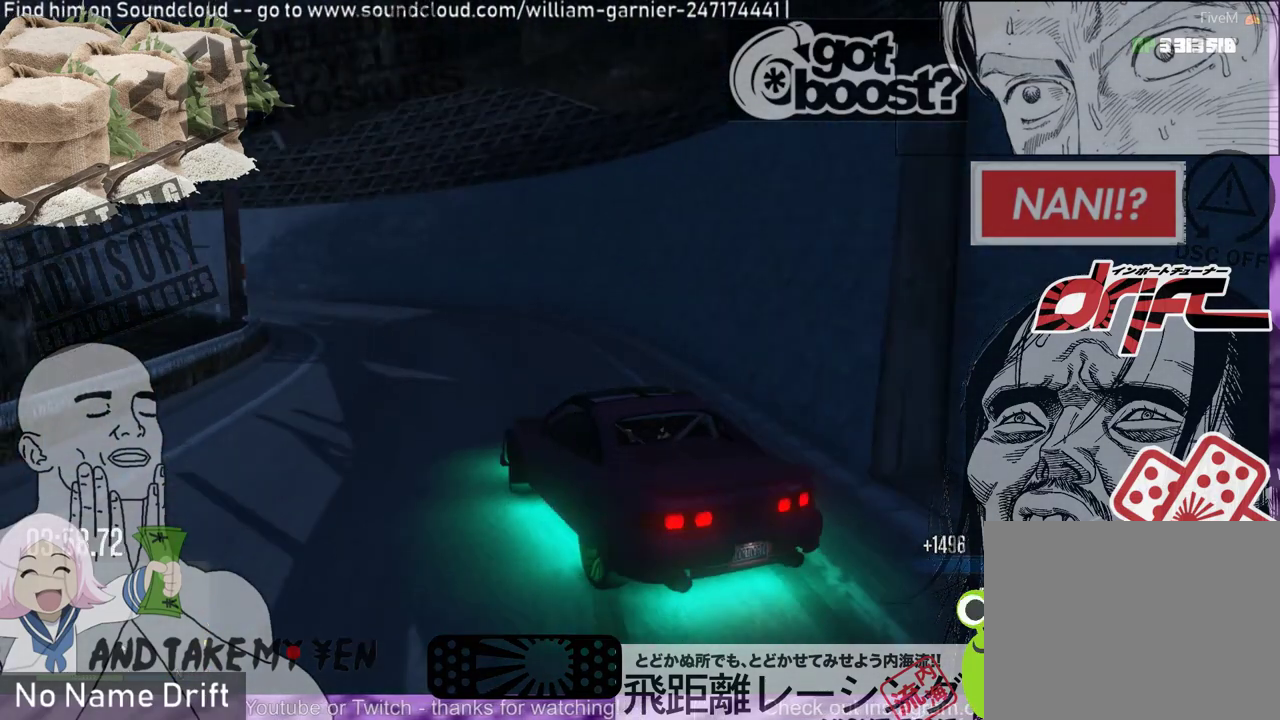
{"buttons": ["R2"], "left_stick": "center", "events": [[167, "left_stick", "center"]]}
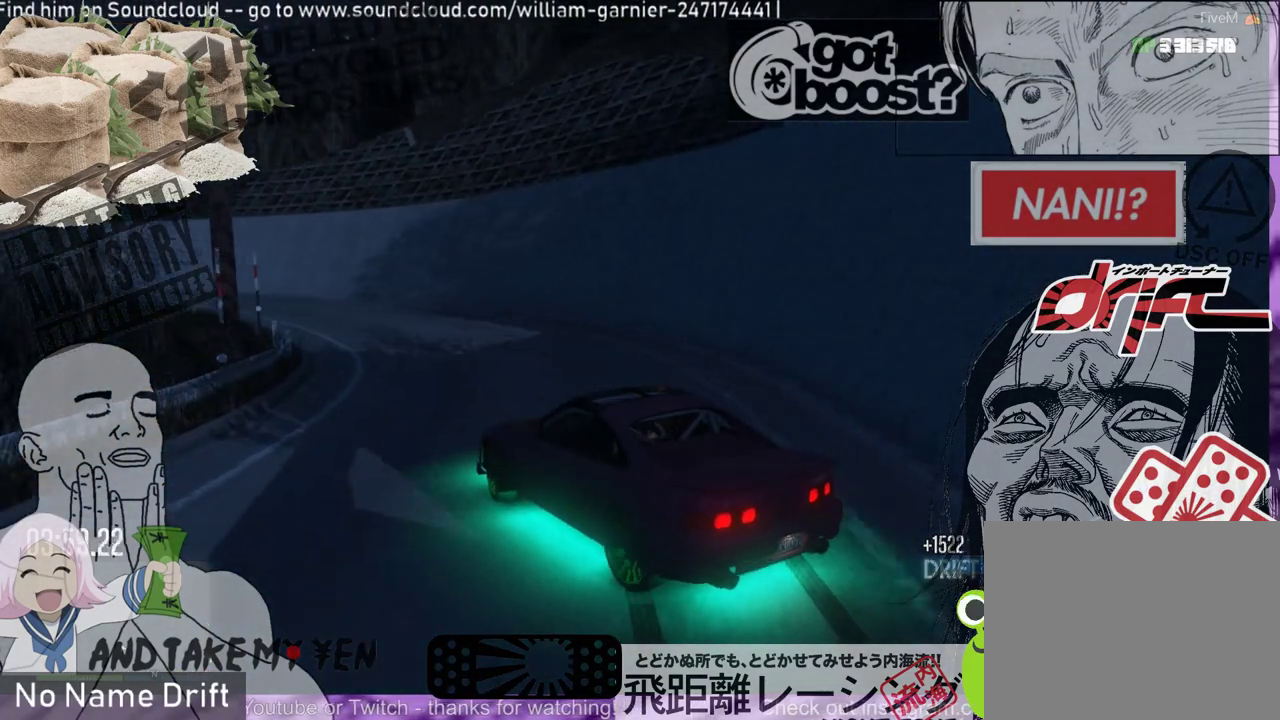
{"buttons": ["R2"], "left_stick": "center", "events": [[267, "left_stick", "right"], [333, "R2", "up"], [400, "R2", "down"], [467, "left_stick", "center"]]}
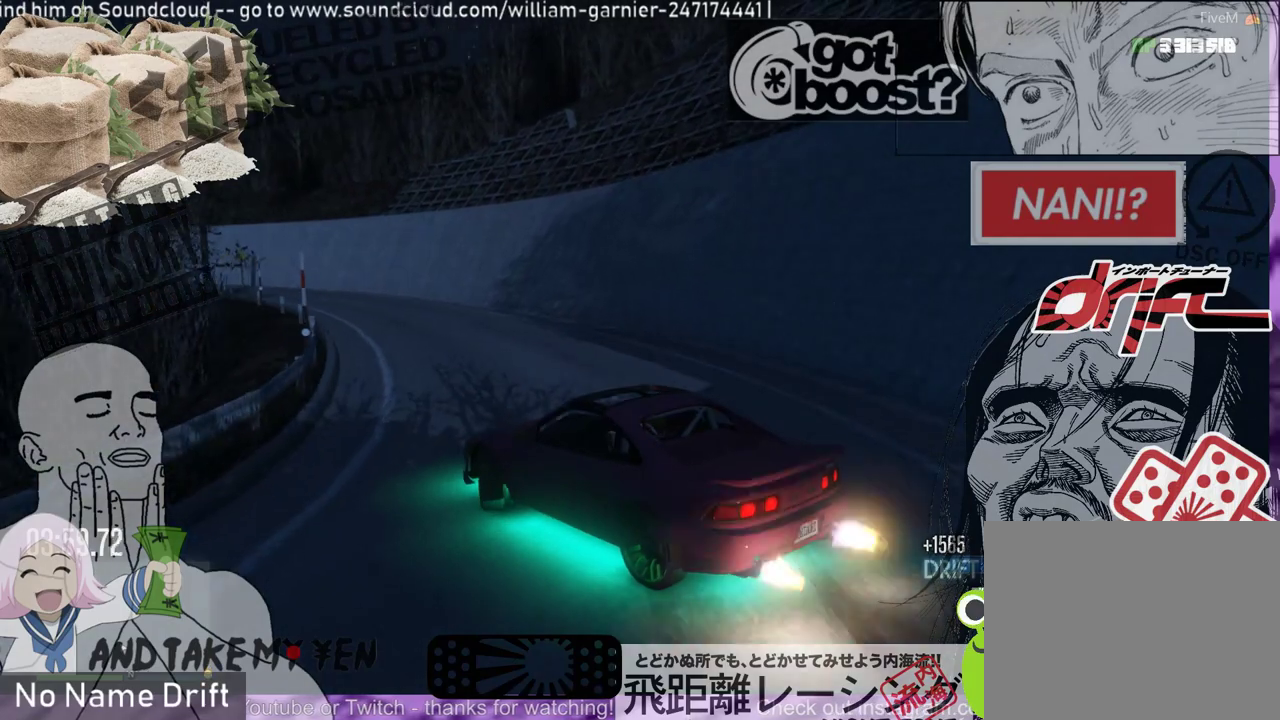
{"buttons": ["R2"], "left_stick": "center", "events": [[267, "left_stick", "right"], [367, "left_stick", "center"]]}
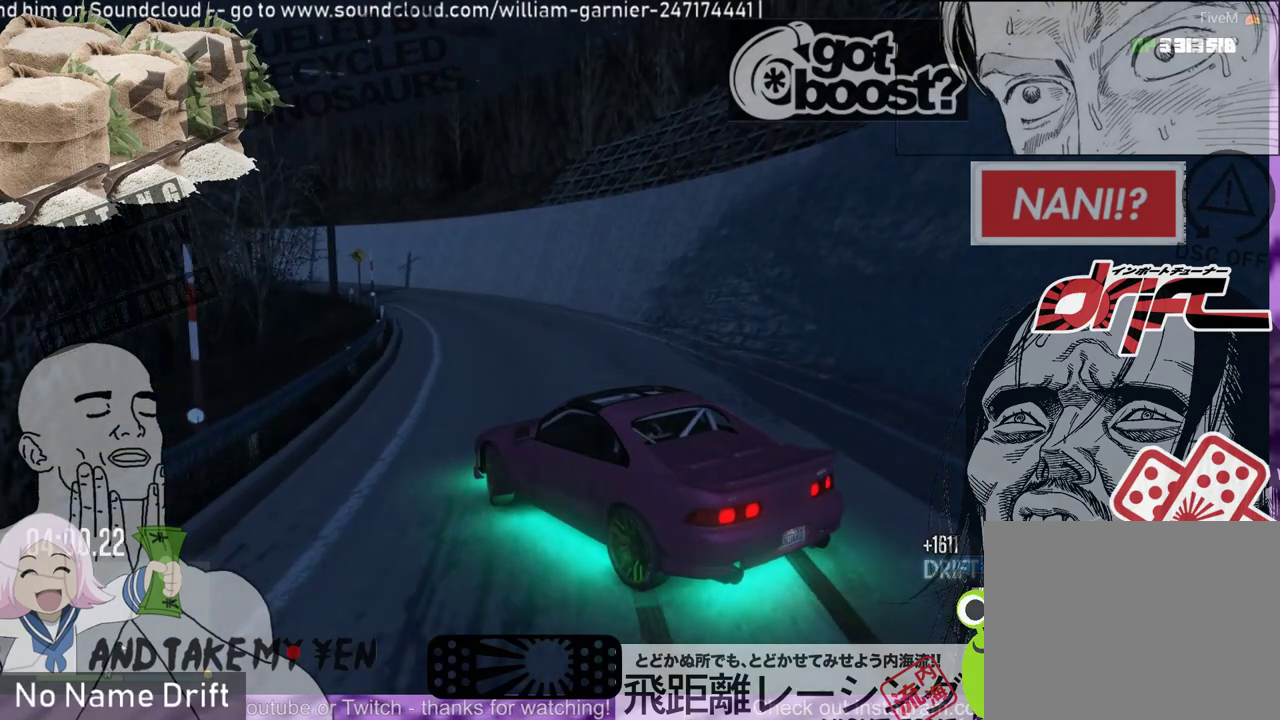
{"buttons": ["R2"], "left_stick": "right", "events": [[267, "left_stick", "right"]]}
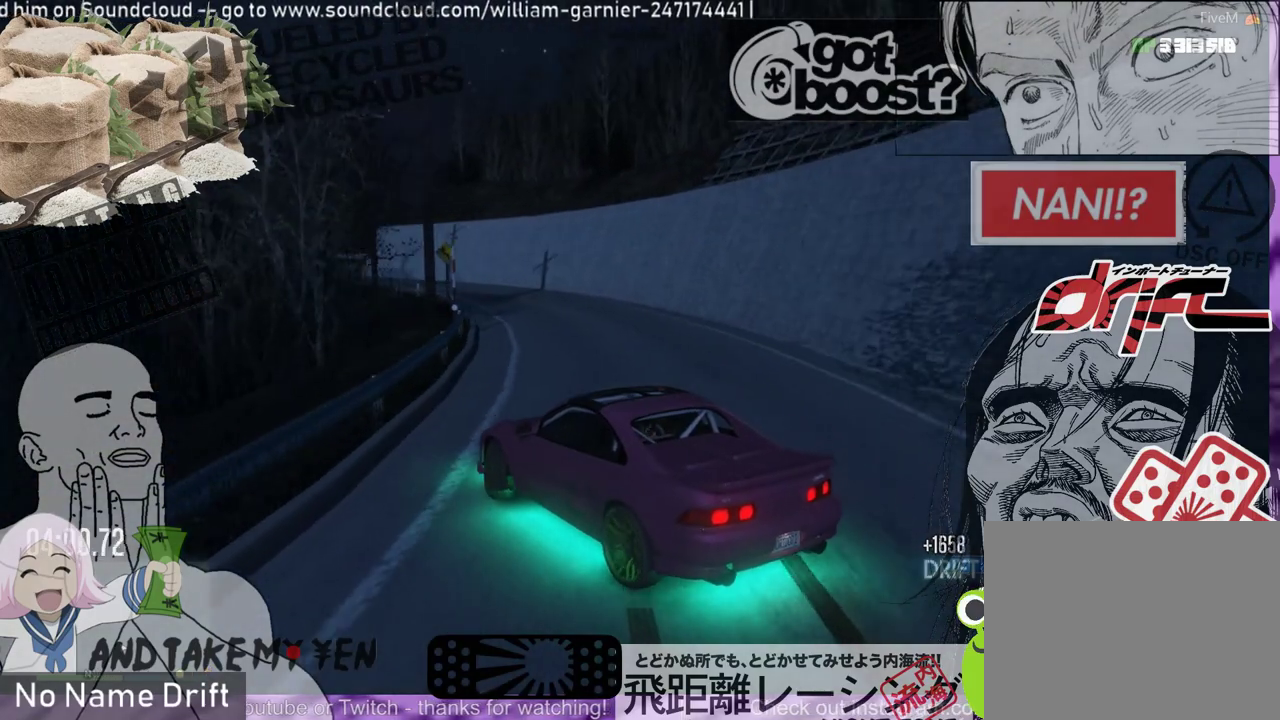
{"buttons": ["R2"], "left_stick": "left", "events": [[167, "left_stick", "left"]]}
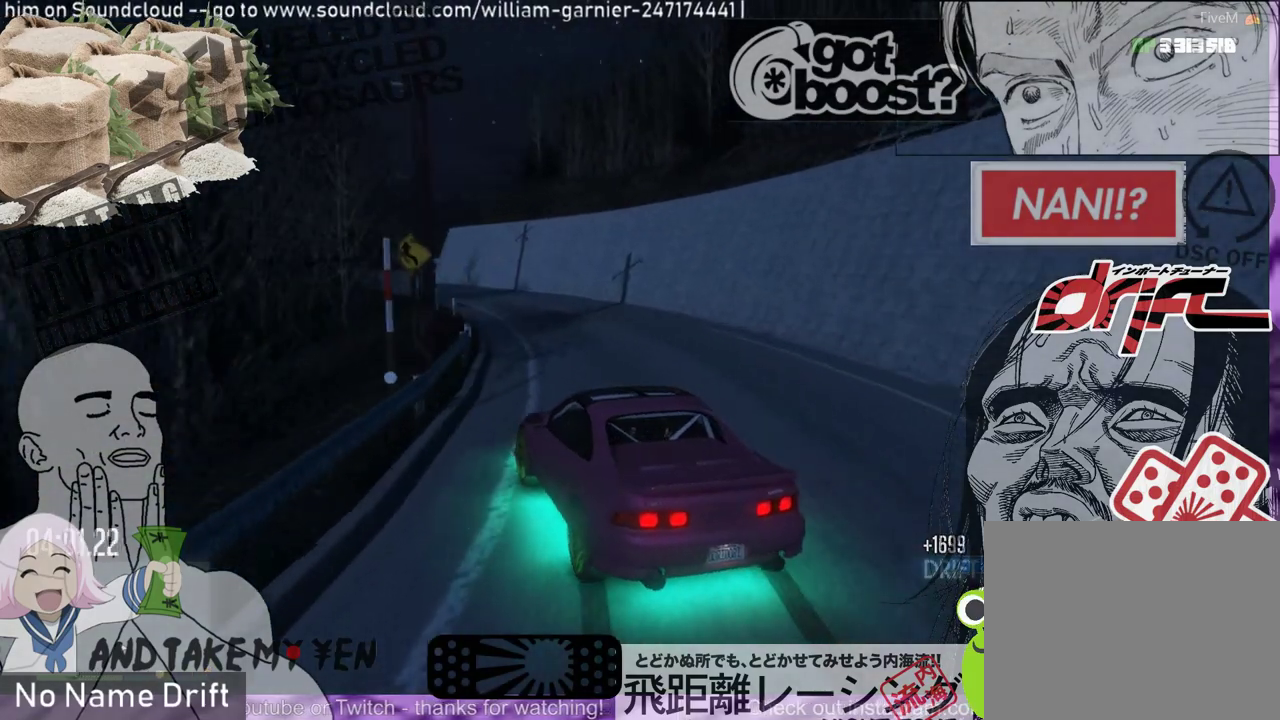
{"buttons": ["R2"], "left_stick": "center", "events": [[300, "left_stick", "center"]]}
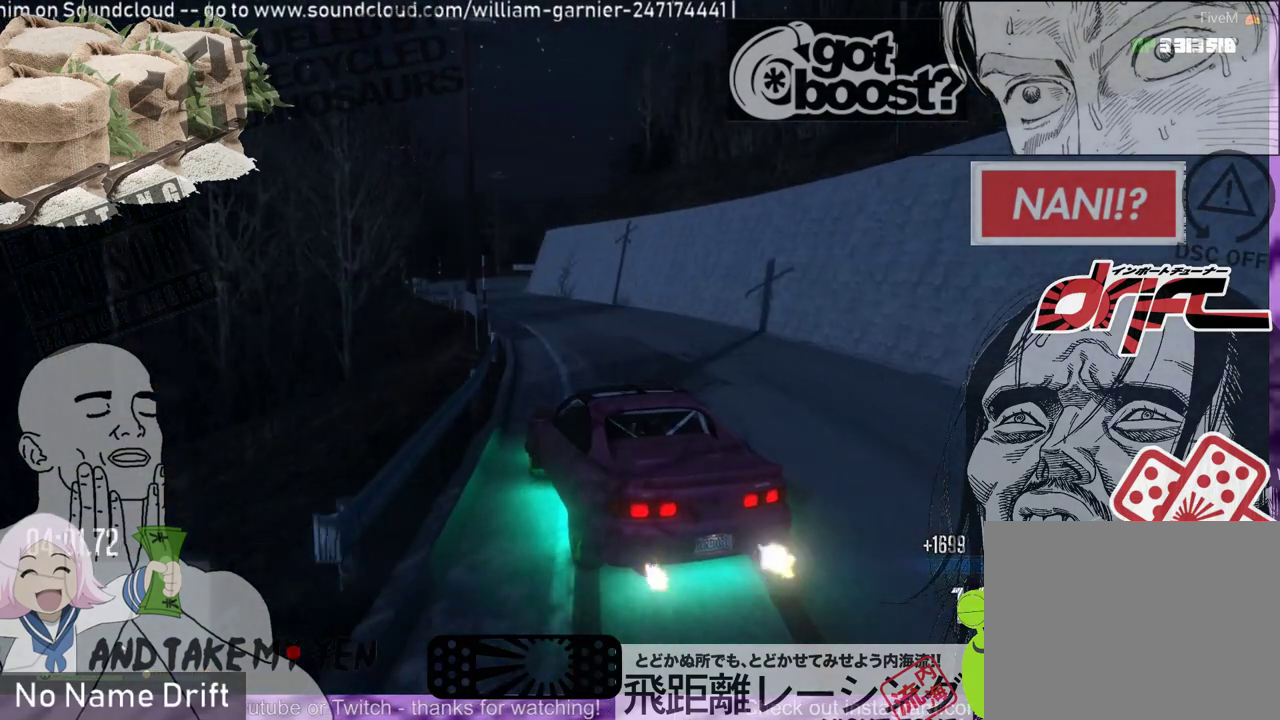
{"buttons": [], "left_stick": "center", "events": [[133, "left_stick", "right"], [333, "left_stick", "center"], [467, "R2", "up"]]}
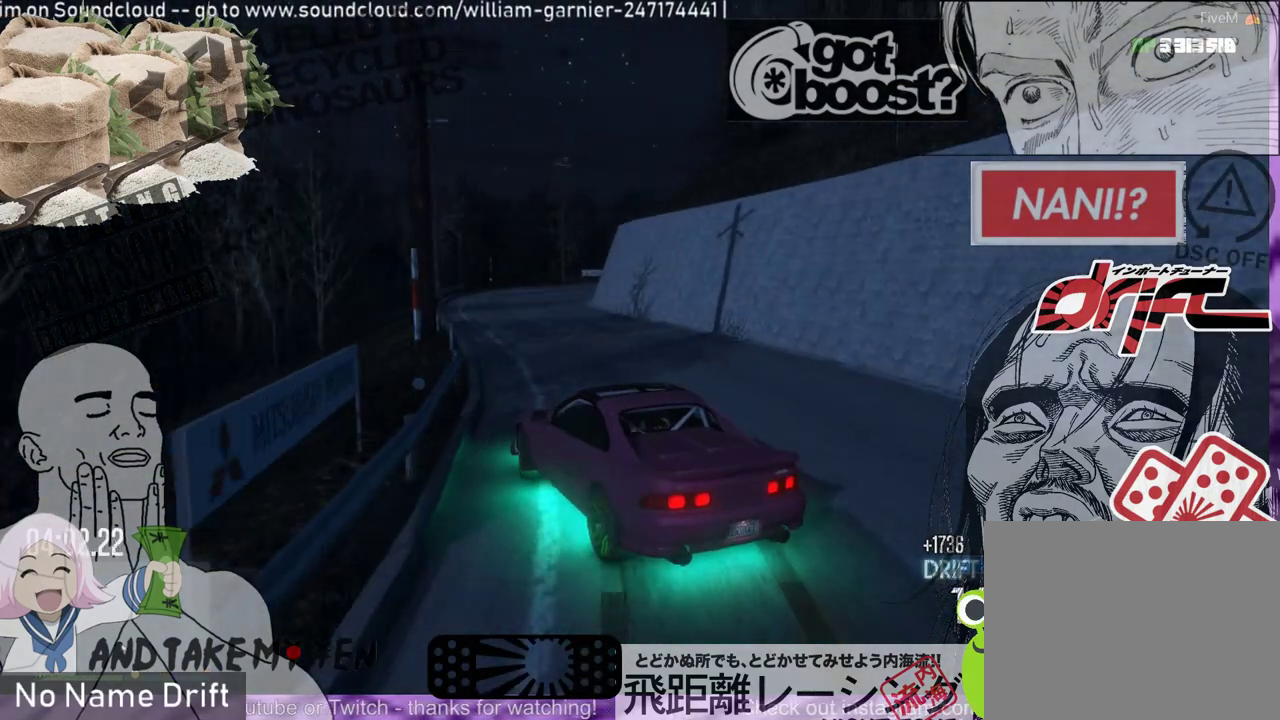
{"buttons": ["L2"], "left_stick": "right", "events": [[300, "L2", "down"], [333, "left_stick", "left"], [467, "left_stick", "right"]]}
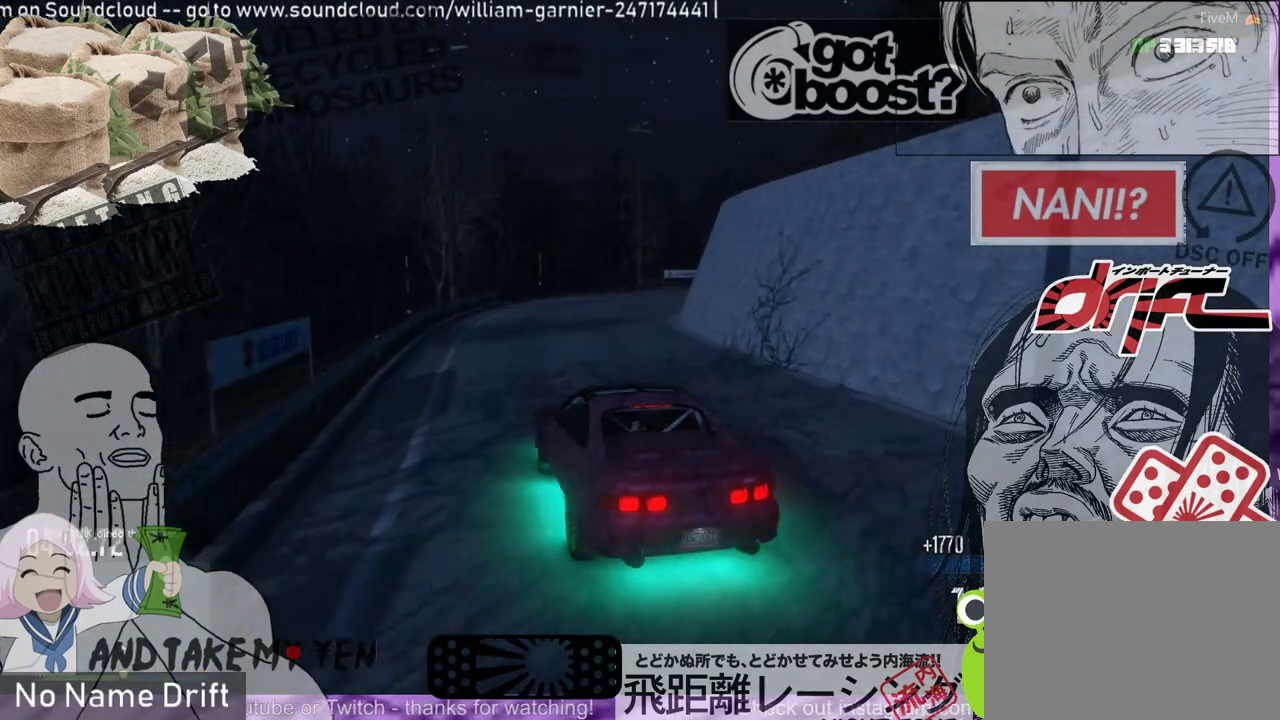
{"buttons": ["R1"], "left_stick": "right", "events": [[300, "R1", "down"], [433, "L2", "up"]]}
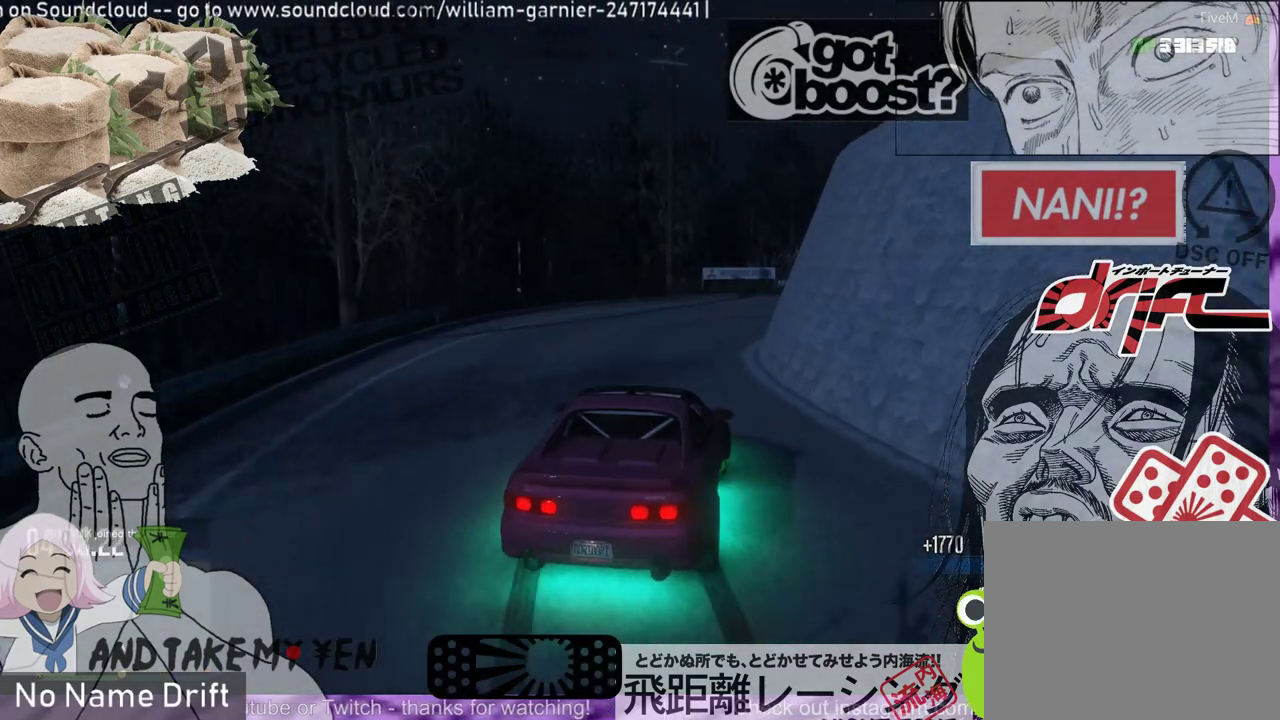
{"buttons": ["L2"], "left_stick": "center", "events": [[33, "L2", "down"], [133, "R1", "up"], [267, "L2", "up"], [333, "left_stick", "center"], [400, "L2", "down"]]}
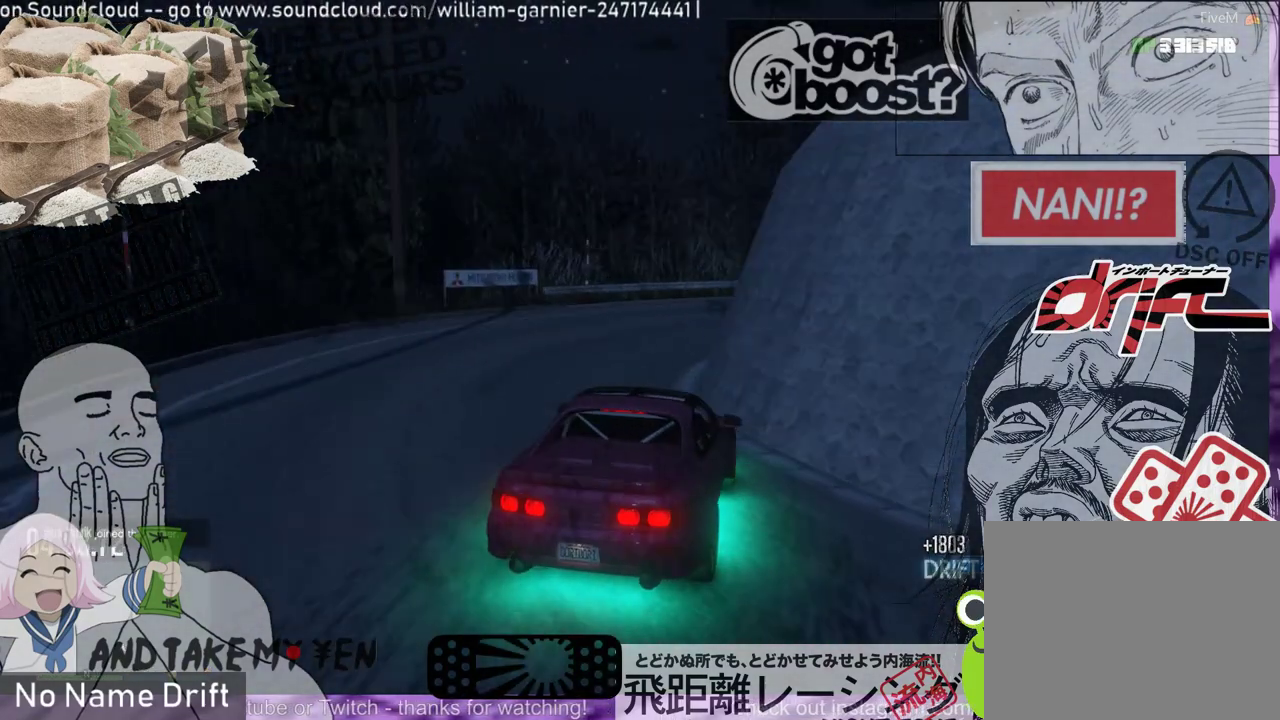
{"buttons": ["R2"], "left_stick": "center", "events": [[33, "L2", "up"], [267, "left_stick", "right"], [300, "R2", "down"], [333, "left_stick", "center"]]}
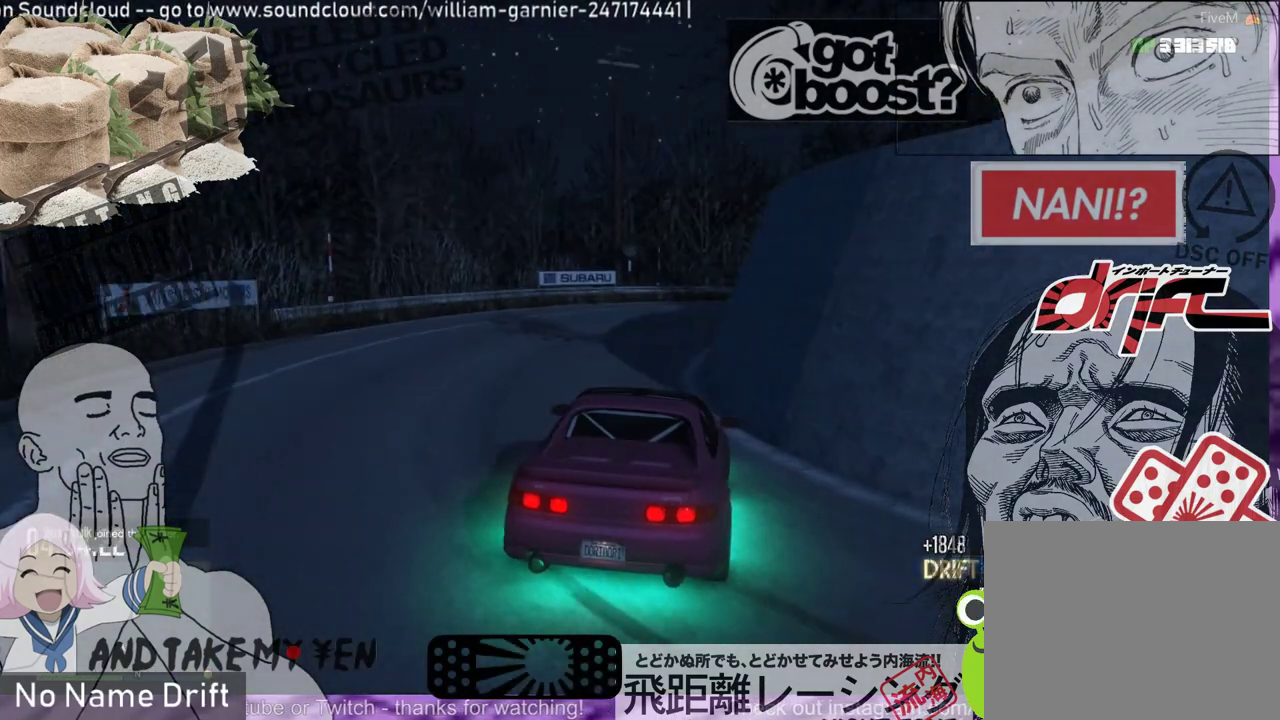
{"buttons": ["R2"], "left_stick": "center", "events": [[33, "R2", "up"], [100, "R2", "down"], [100, "left_stick", "left"], [200, "left_stick", "center"]]}
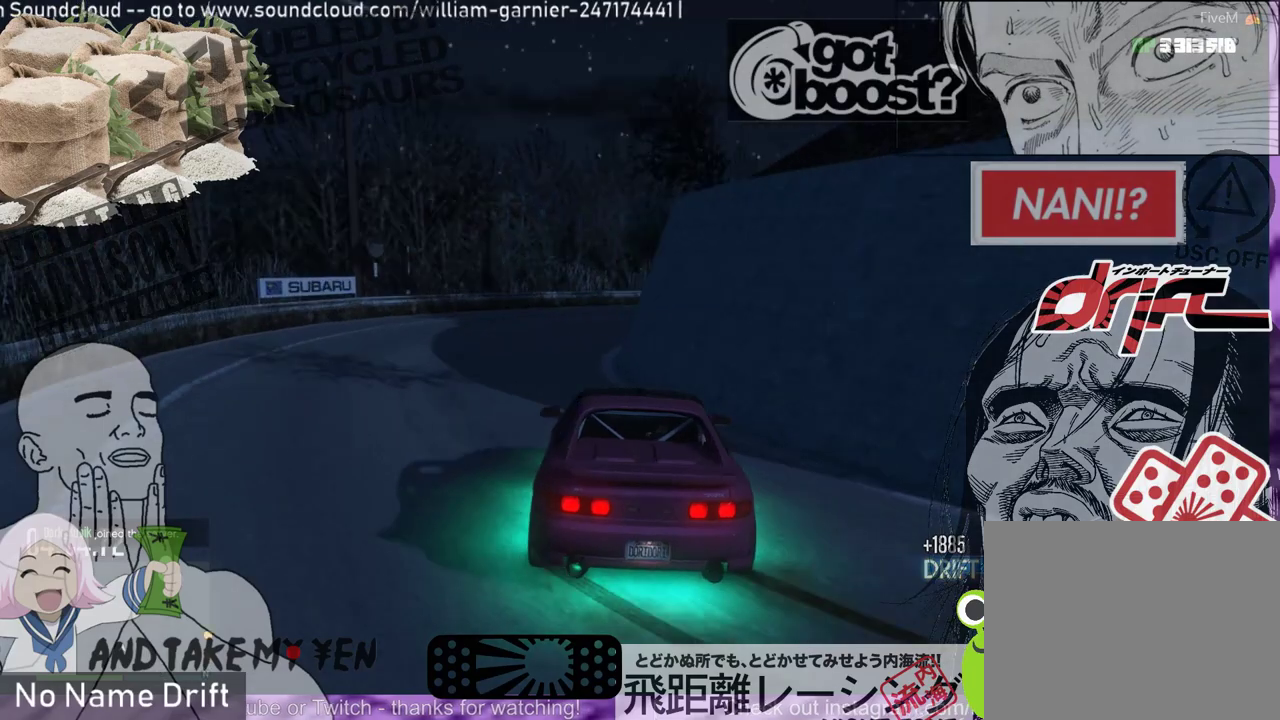
{"buttons": ["R2"], "left_stick": "right", "events": [[67, "left_stick", "left"], [300, "left_stick", "center"], [367, "left_stick", "right"]]}
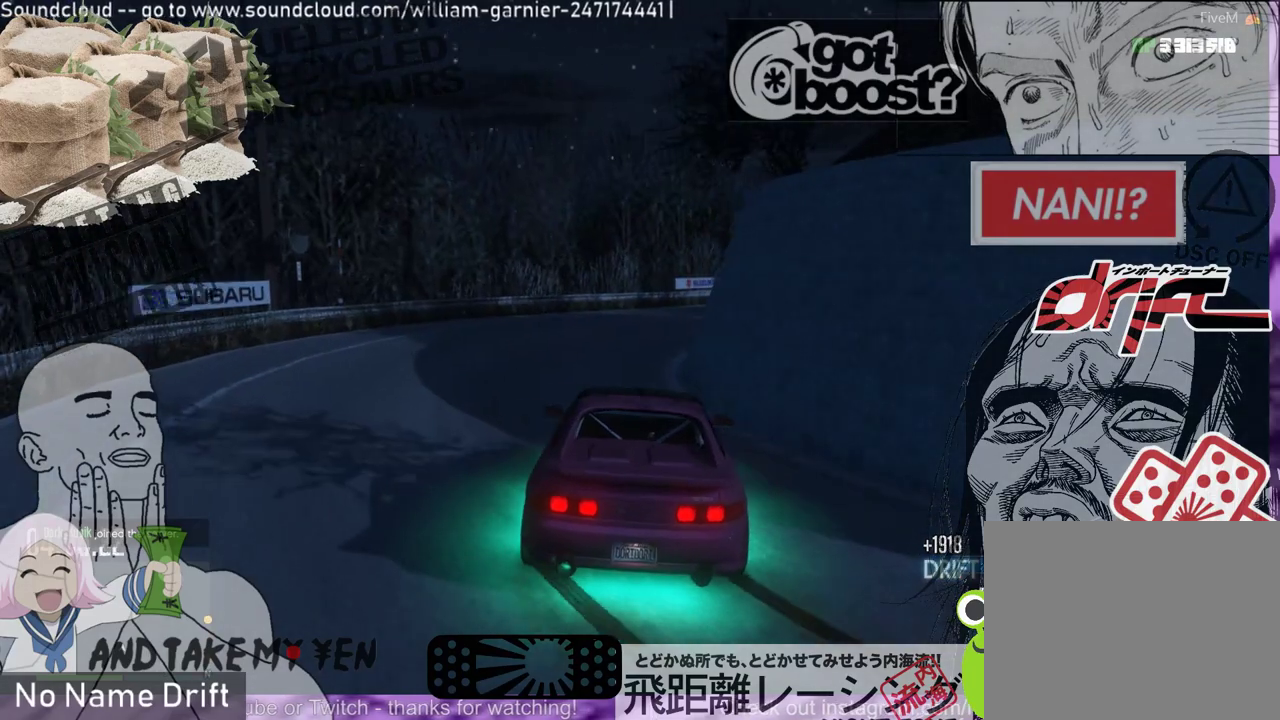
{"buttons": ["R2"], "left_stick": "center", "events": [[367, "R2", "up"], [400, "left_stick", "center"], [467, "R2", "down"]]}
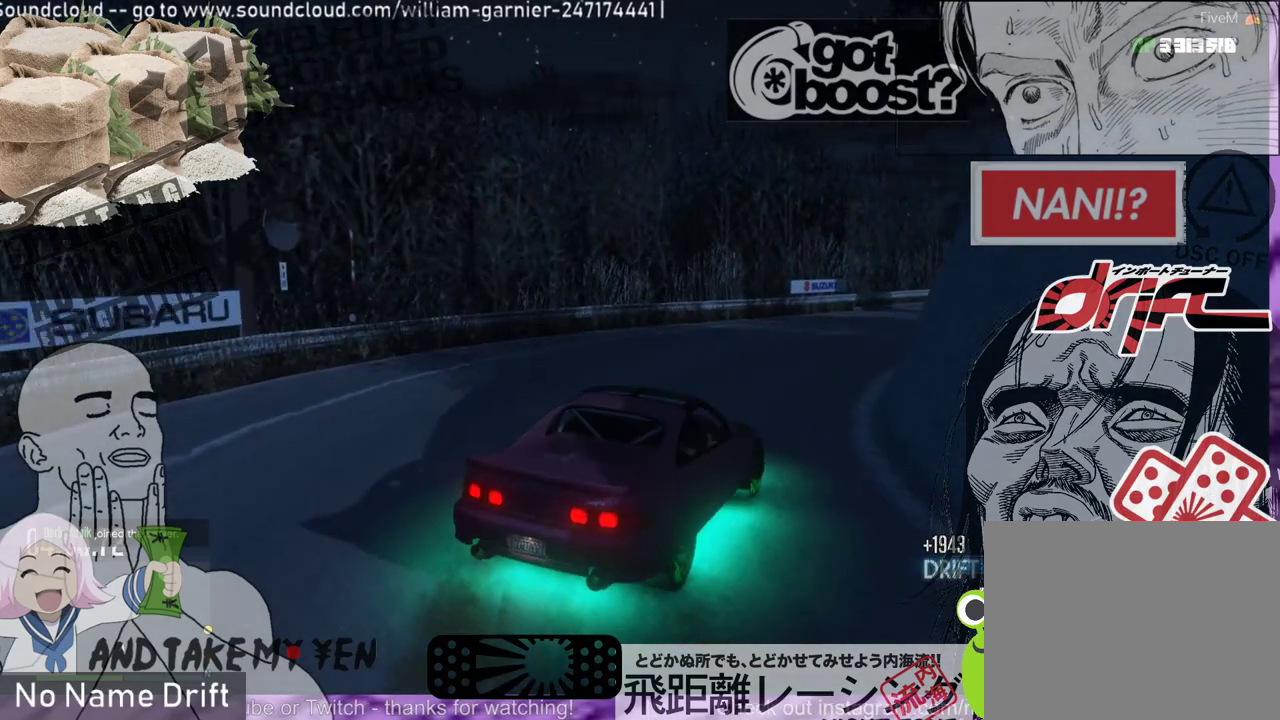
{"buttons": ["R2"], "left_stick": "center", "events": [[400, "R2", "up"], [483, "R2", "down"]]}
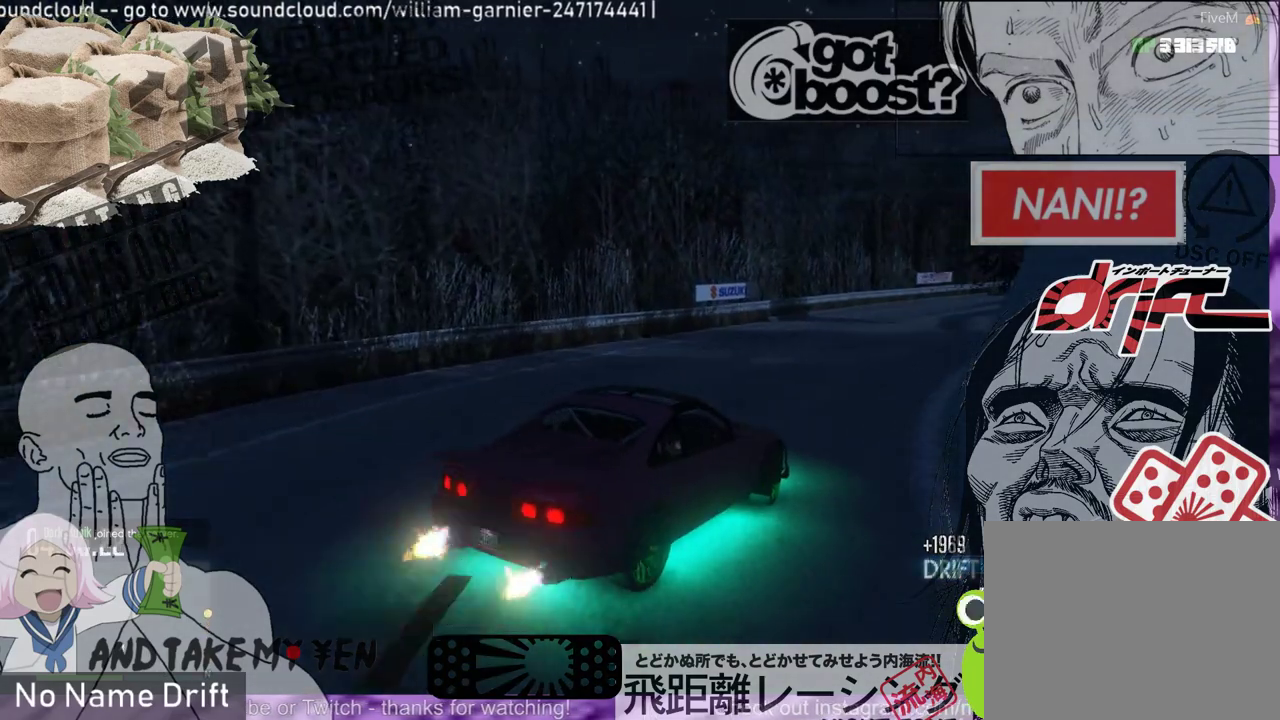
{"buttons": ["R2"], "left_stick": "center", "events": [[67, "left_stick", "left"], [200, "left_stick", "center"]]}
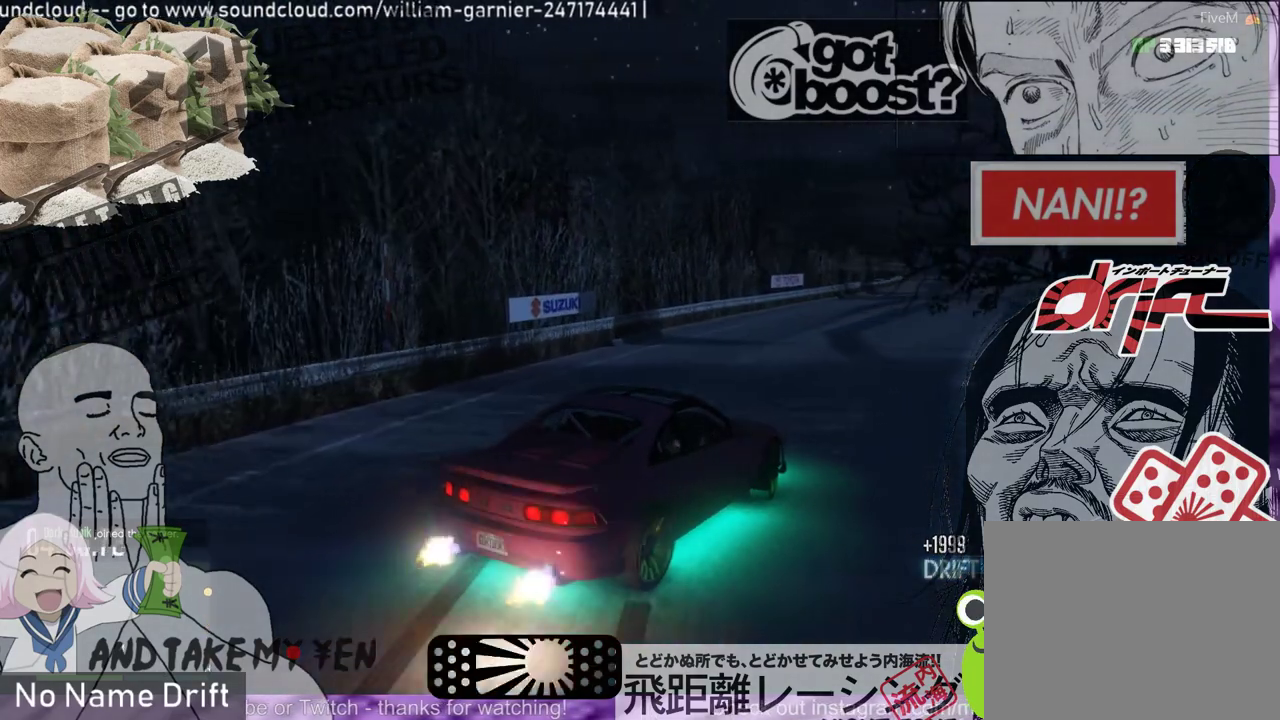
{"buttons": ["R2"], "left_stick": "center", "events": []}
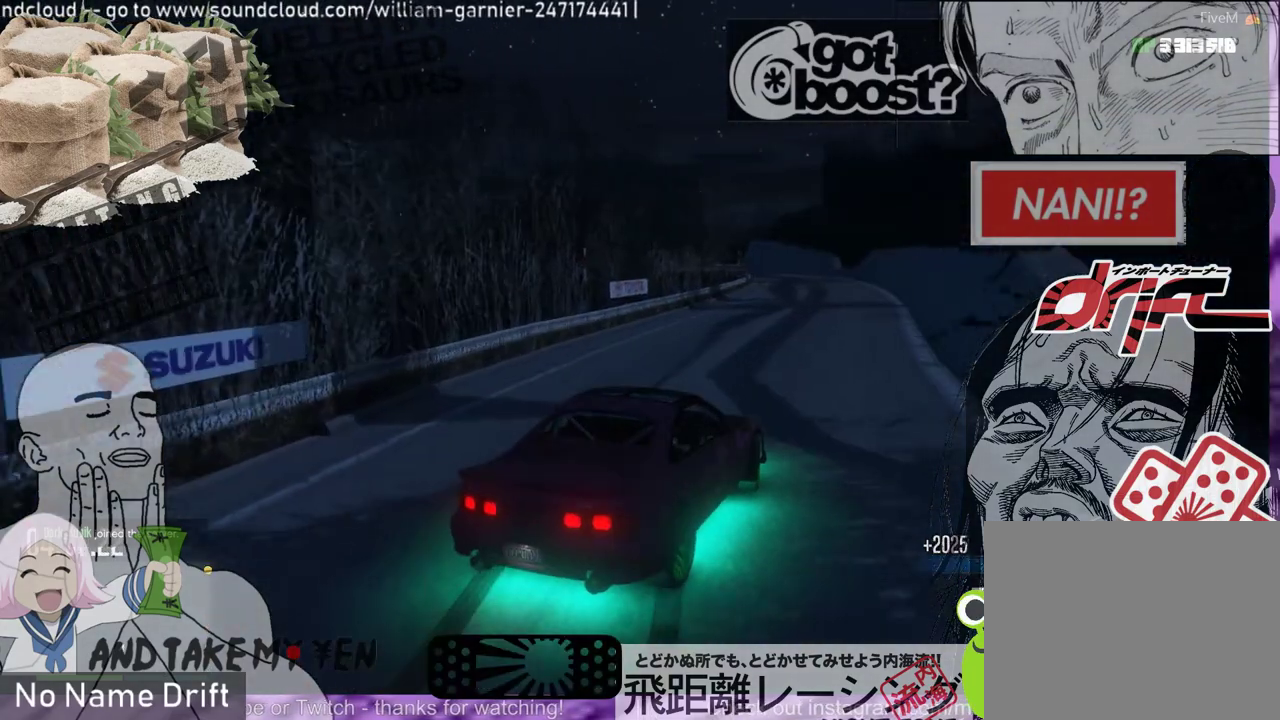
{"buttons": ["R2"], "left_stick": "center", "events": [[33, "left_stick", "right"], [200, "left_stick", "center"]]}
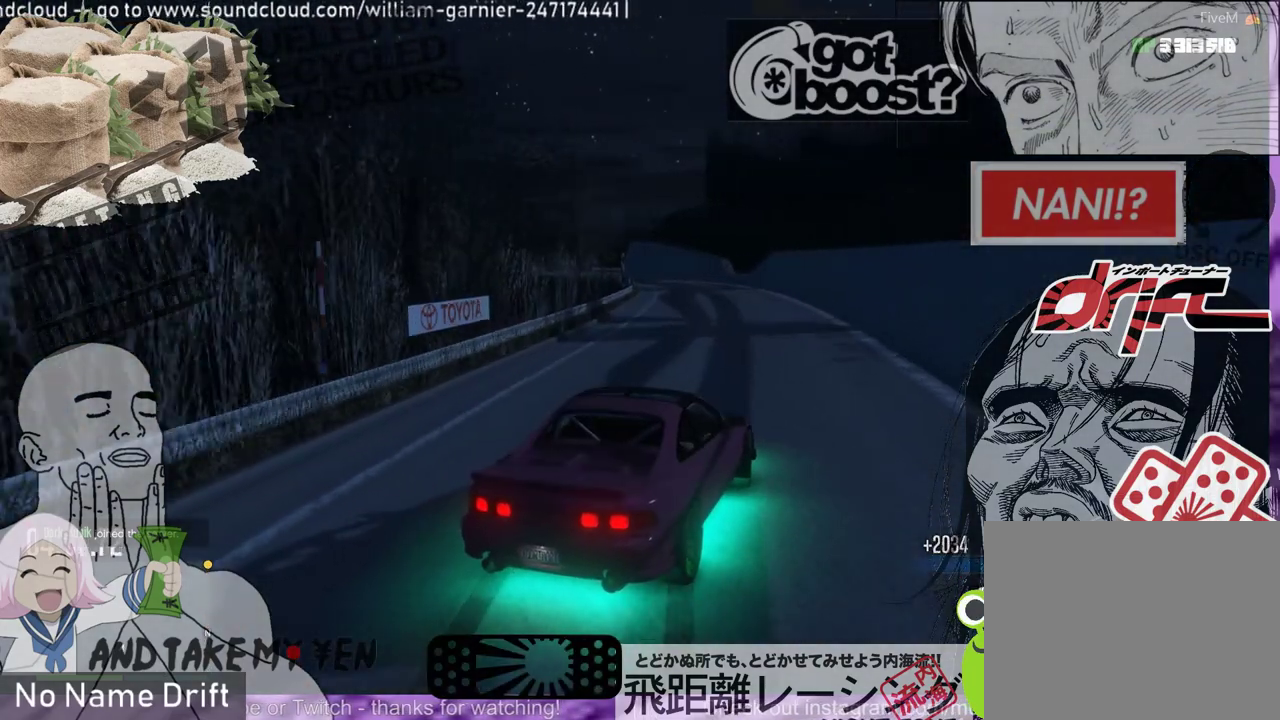
{"buttons": ["L2"], "left_stick": "left", "events": [[167, "left_stick", "left"], [400, "L2", "down"], [433, "R2", "up"]]}
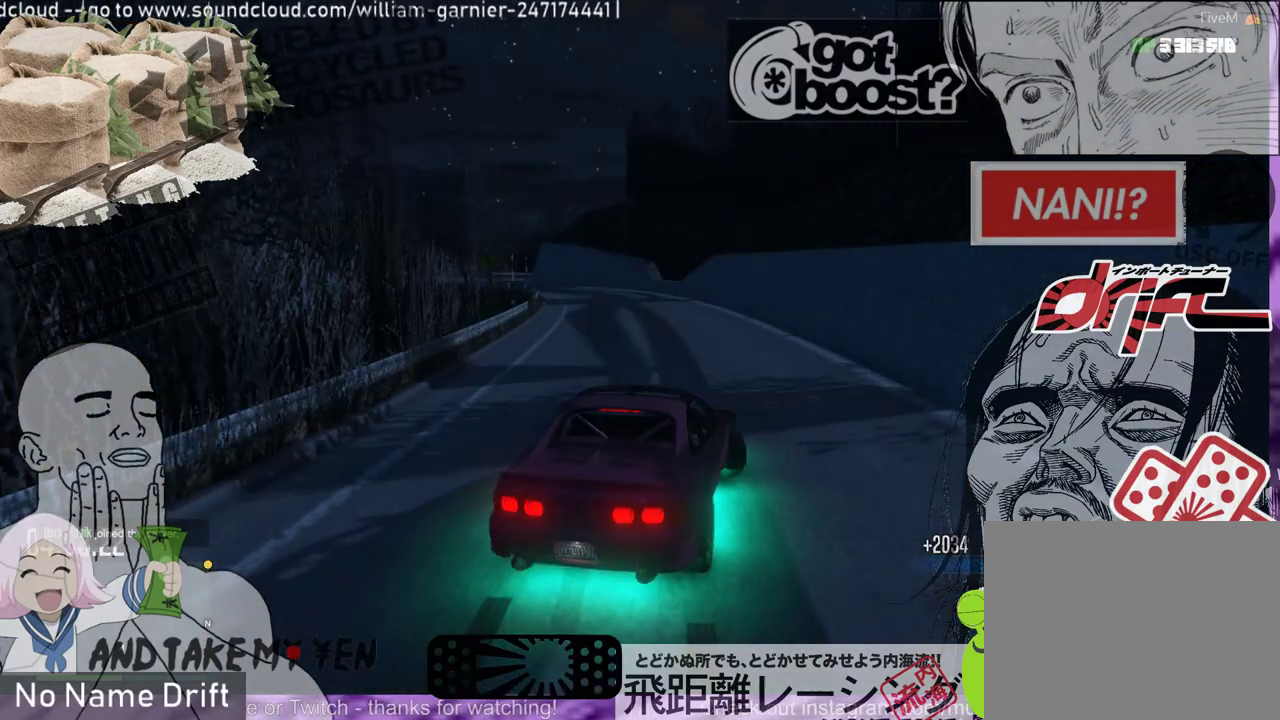
{"buttons": ["R2"], "left_stick": "right", "events": [[67, "L2", "up"], [67, "R2", "down"], [133, "left_stick", "center"], [433, "R2", "up"], [433, "left_stick", "right"], [500, "R2", "down"]]}
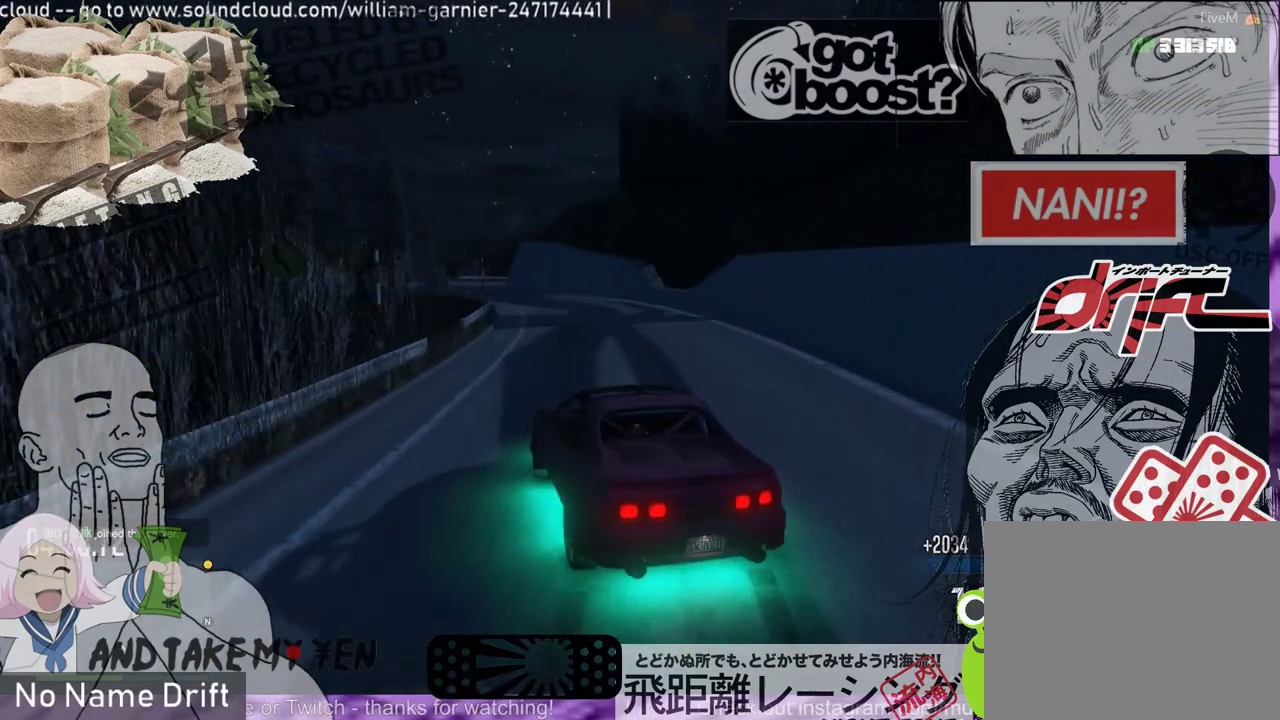
{"buttons": ["L2"], "left_stick": "left", "events": [[100, "left_stick", "center"], [200, "left_stick", "left"], [333, "L2", "down"], [500, "R2", "up"]]}
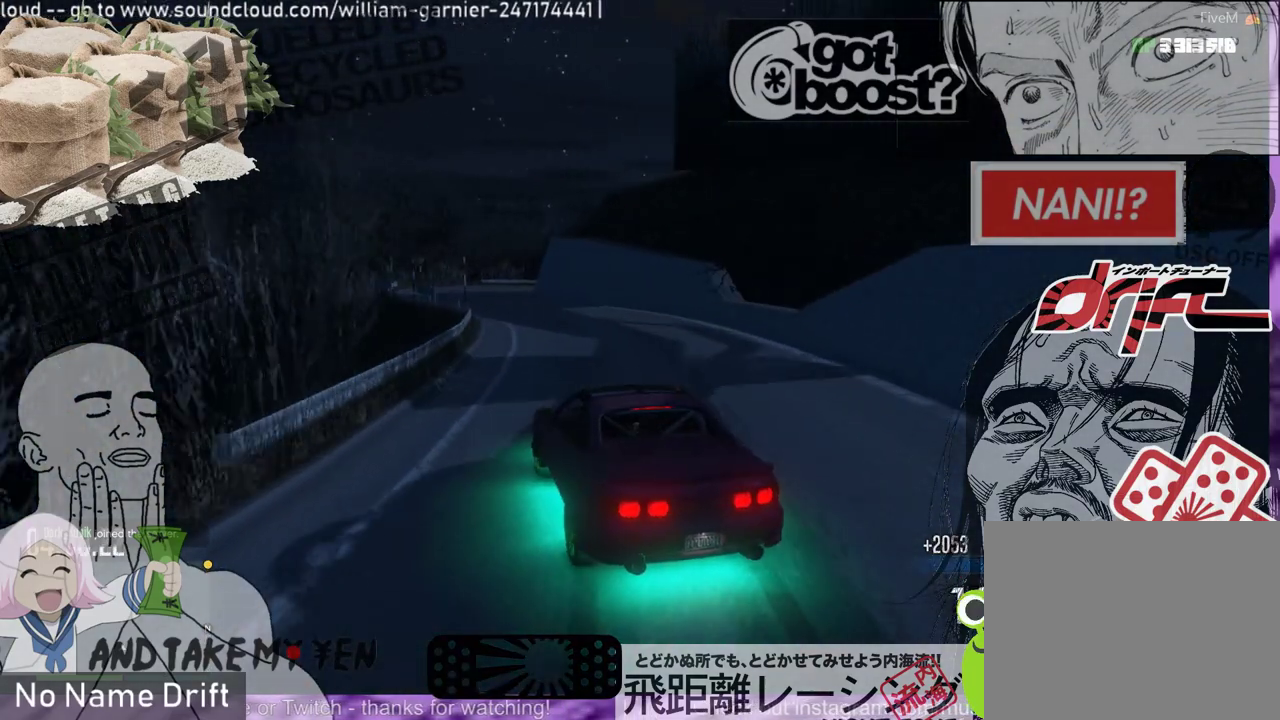
{"buttons": ["R2"], "left_stick": "left", "events": [[200, "R2", "down"], [500, "L2", "up"]]}
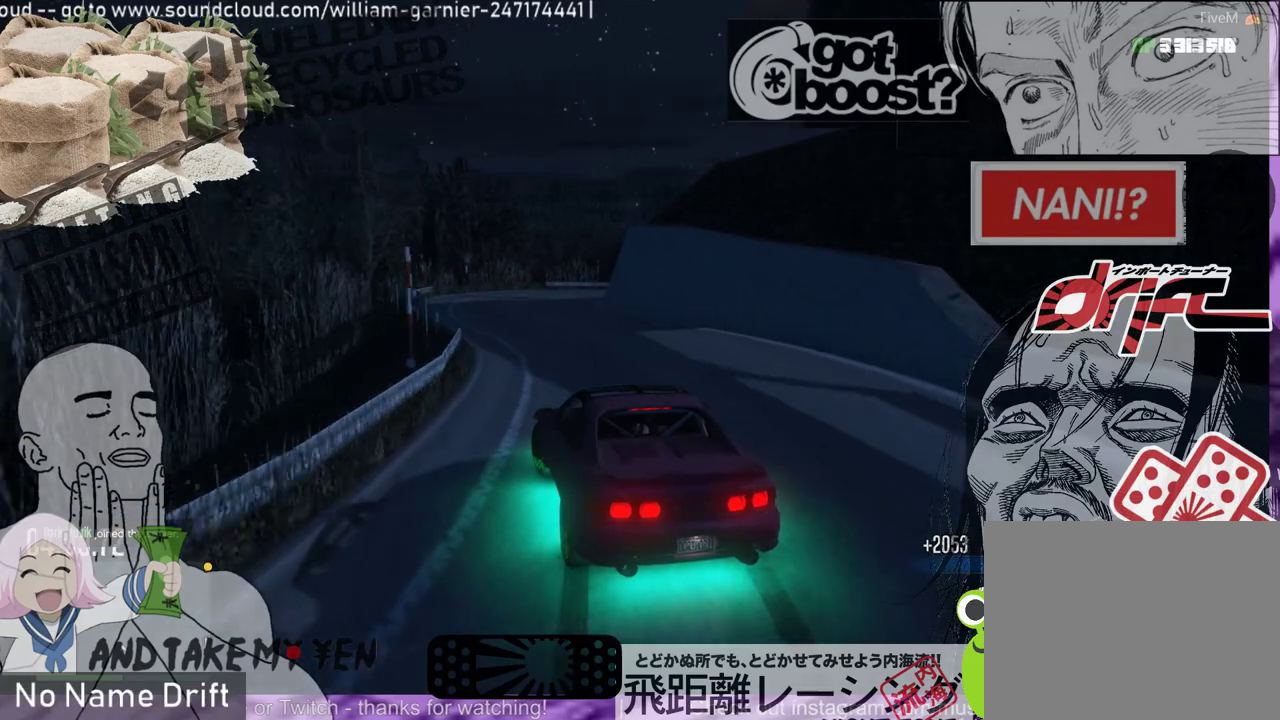
{"buttons": [], "left_stick": "right", "events": [[67, "R2", "up"], [133, "left_stick", "right"], [167, "L2", "down"], [333, "L2", "up"]]}
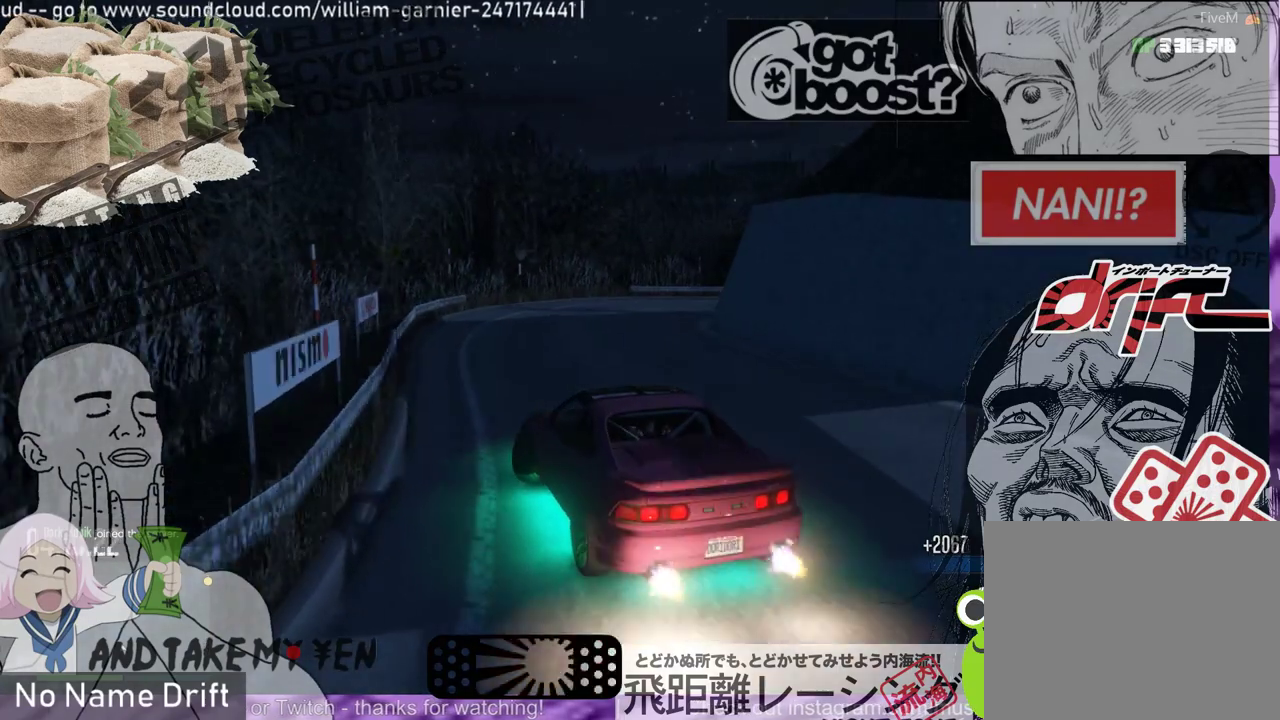
{"buttons": ["L2", "R1"], "left_stick": "right", "events": [[167, "L2", "down"], [267, "R1", "down"]]}